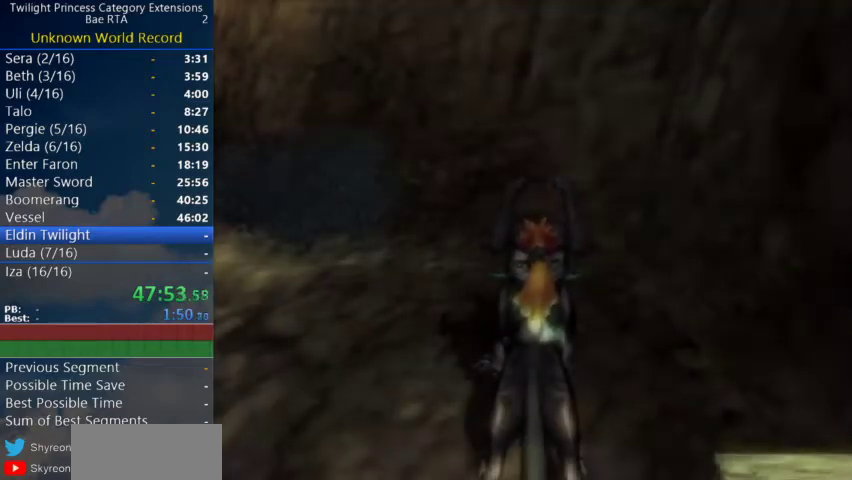
Gameplay with a controller (Nintendo layout); each line is a JSON object with the inputs held at the frame after it. "events" lists button and stick changes between this image and that frame as [ms after this image, input, new state], when the widget could be followed in between. Not read: R2 R3 left_stick right_stick.
{"buttons": [], "events": [[133, "A", "down"], [200, "A", "up"], [267, "A", "down"], [433, "A", "up"]]}
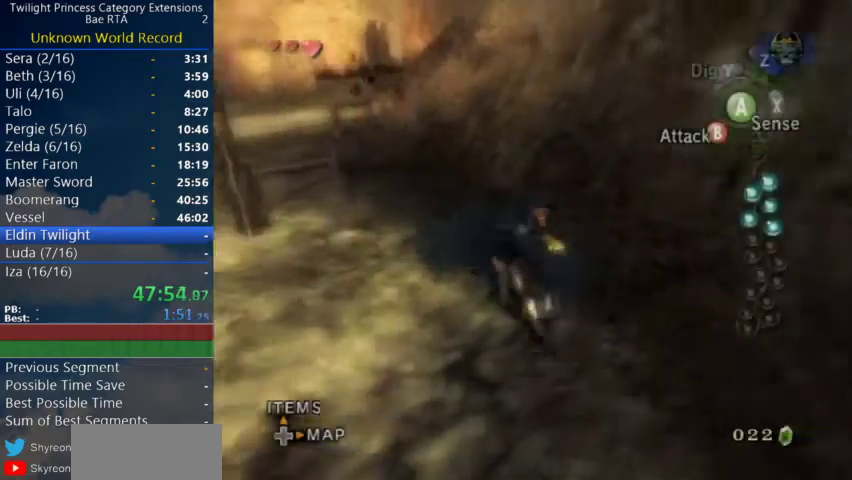
{"buttons": [], "events": []}
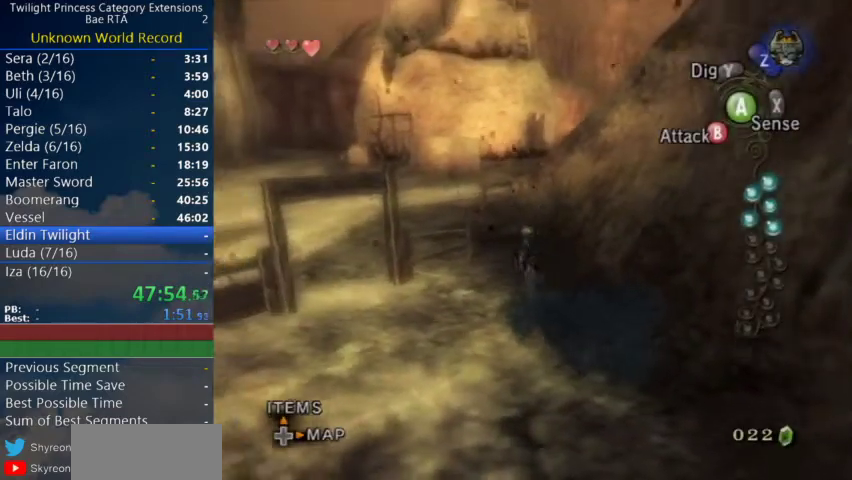
{"buttons": ["L1"], "events": [[500, "L1", "down"]]}
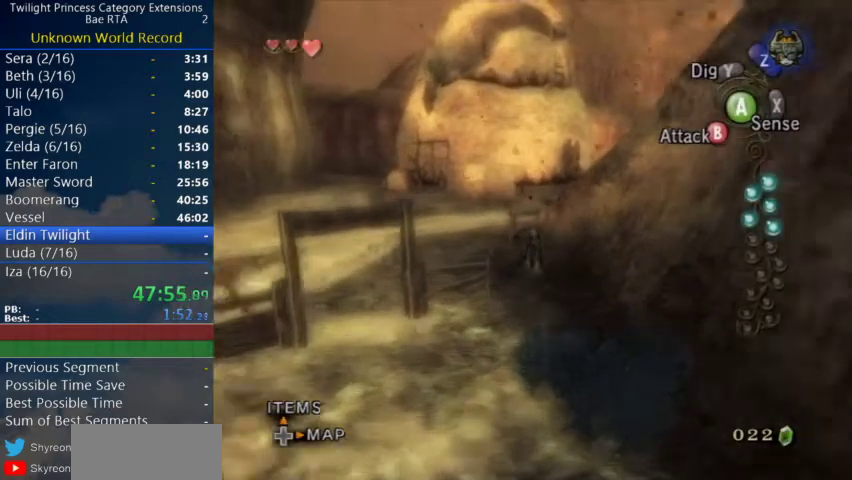
{"buttons": [], "events": [[67, "A", "down"], [233, "A", "up"], [333, "L1", "up"]]}
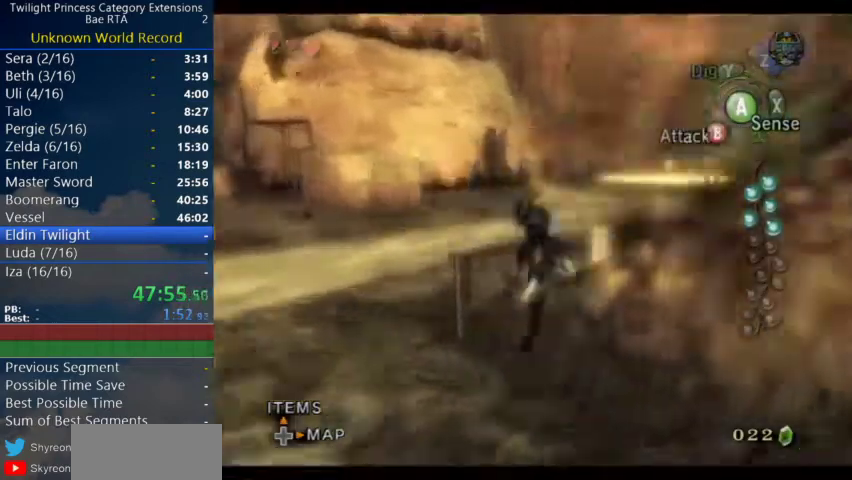
{"buttons": [], "events": [[267, "A", "down"], [367, "A", "up"]]}
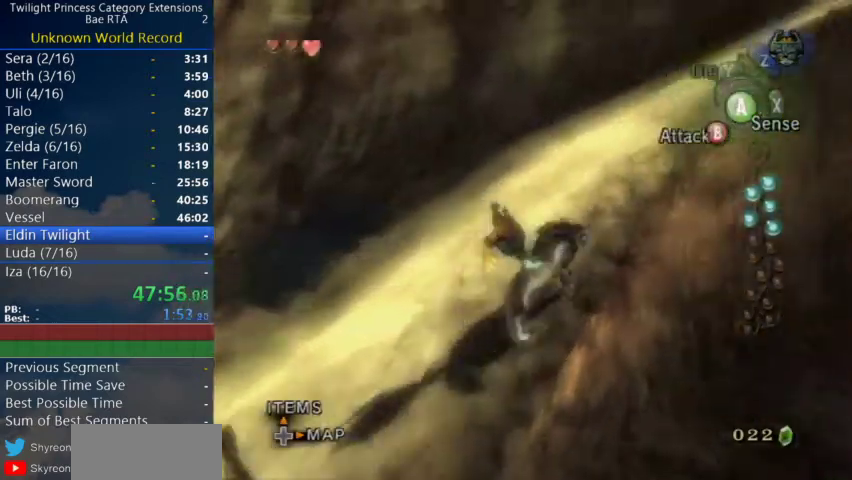
{"buttons": [], "events": []}
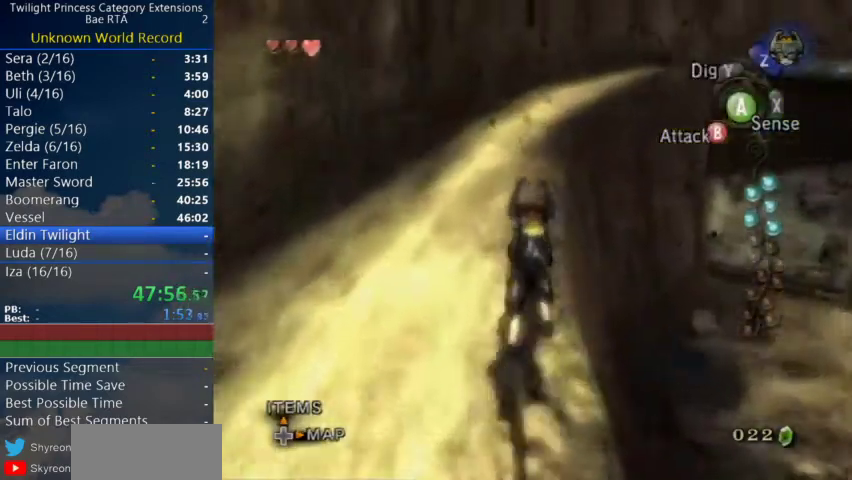
{"buttons": [], "events": []}
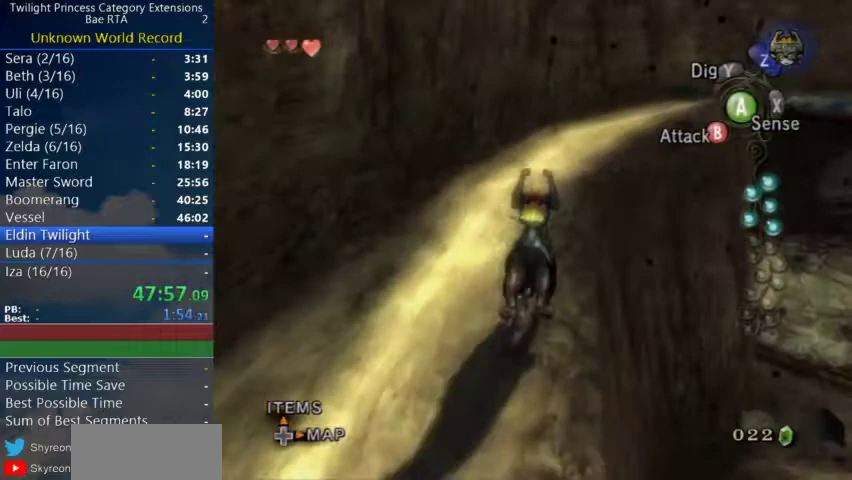
{"buttons": ["A"], "events": [[367, "A", "down"], [433, "A", "up"], [500, "A", "down"]]}
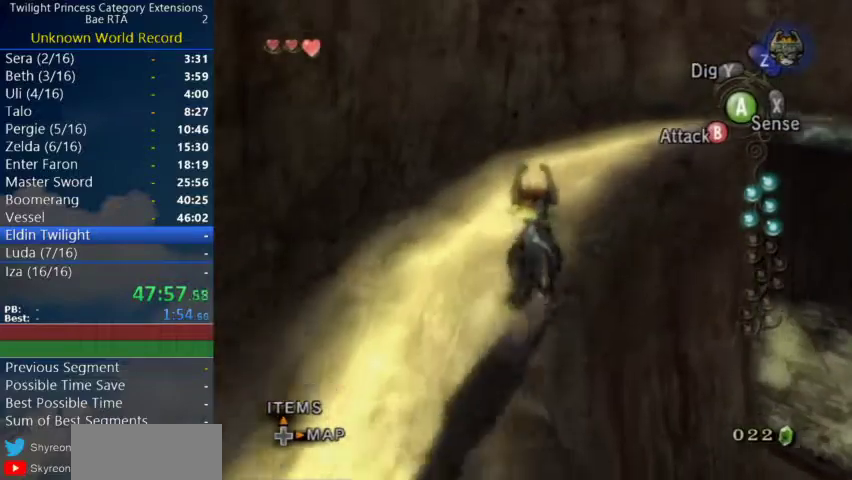
{"buttons": ["A"], "events": [[67, "A", "up"], [133, "A", "down"], [200, "A", "up"], [367, "A", "down"], [433, "A", "up"], [500, "A", "down"]]}
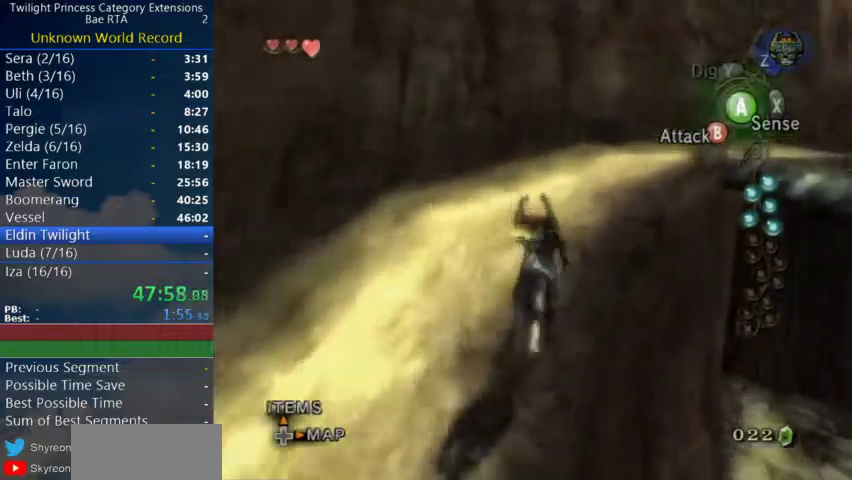
{"buttons": [], "events": [[67, "A", "up"], [133, "A", "down"], [200, "A", "up"]]}
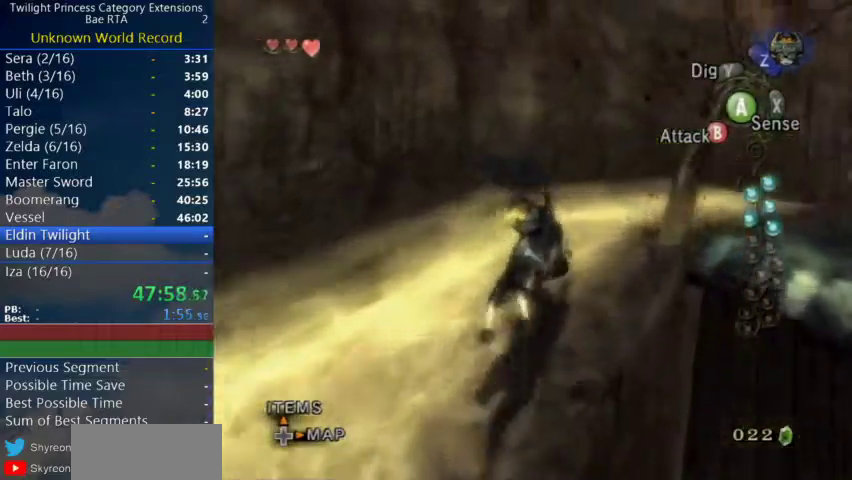
{"buttons": [], "events": []}
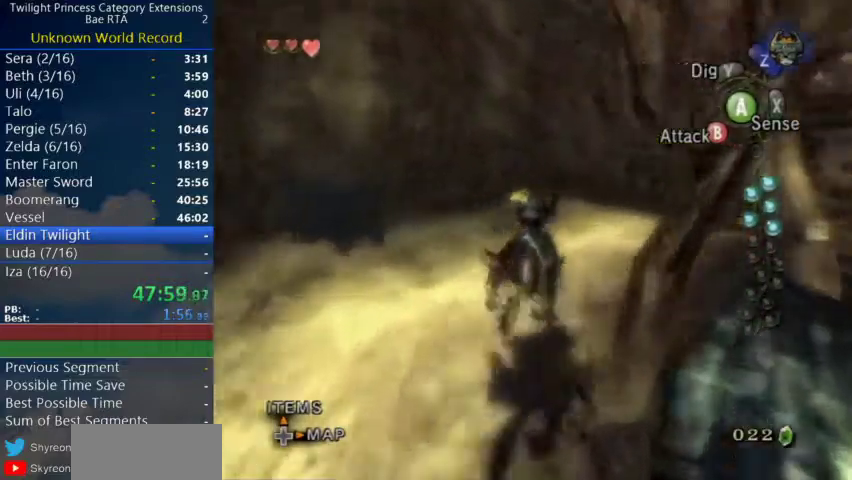
{"buttons": [], "events": []}